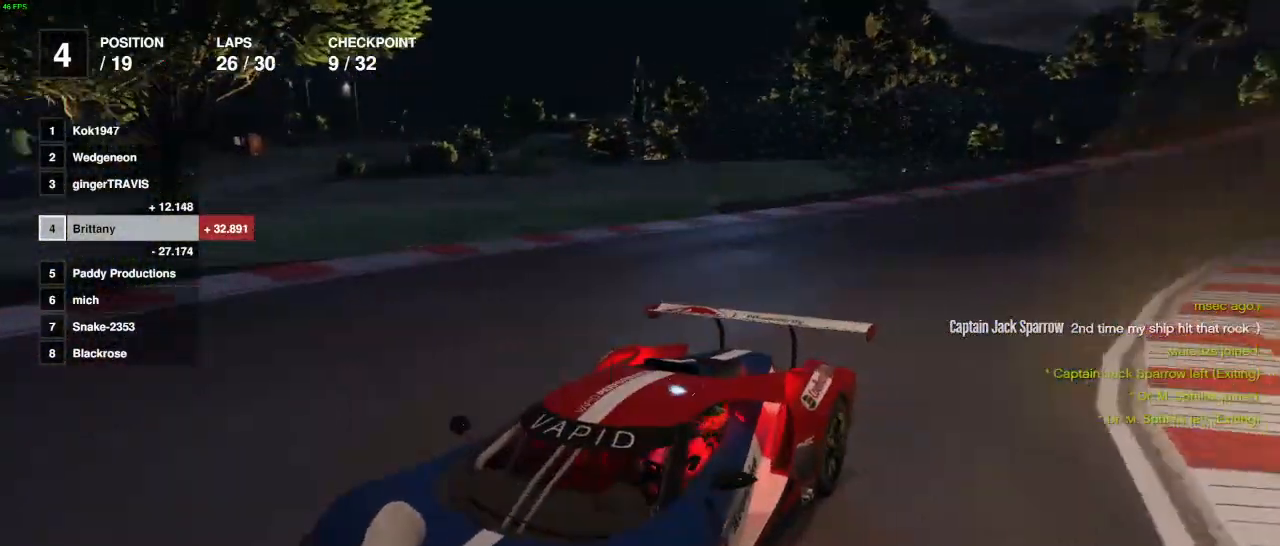
Gameplay with a controller (Xbox layout); each line is a JSON object with the inputs held at the frame after it. "events" lists button and stick changes between this image and that frame as [ms after this image, input, new state], when the widget could be followed in between.
{"buttons": ["R2"], "left_stick": "right", "right_stick": "right", "events": []}
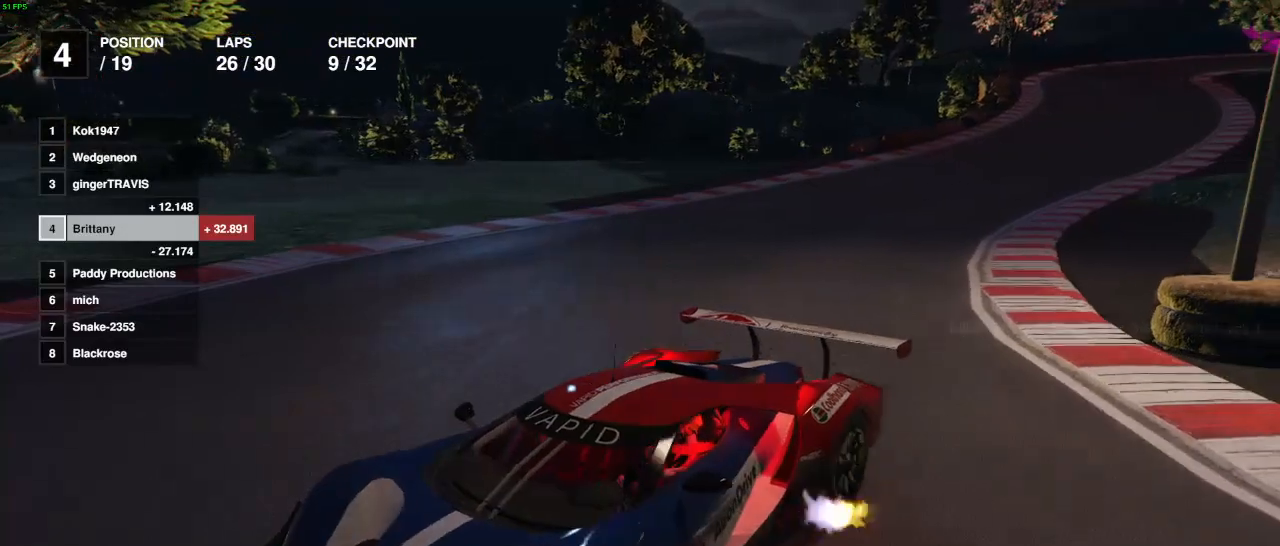
{"buttons": ["R2"], "left_stick": "right", "right_stick": "right", "events": []}
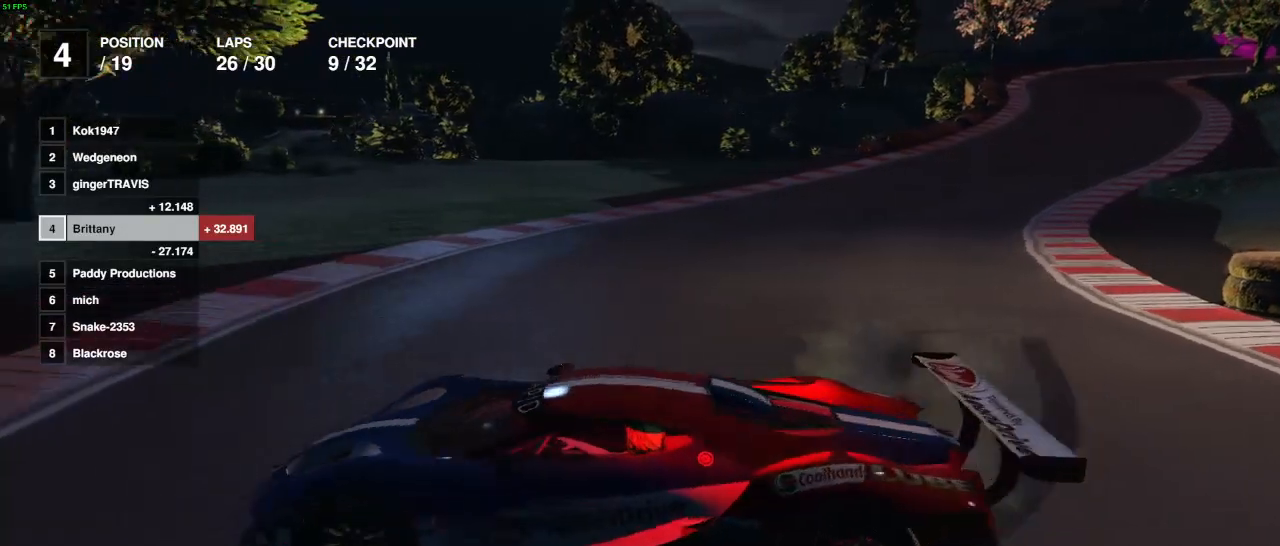
{"buttons": ["R2"], "left_stick": "left", "right_stick": "right", "events": [[50, "R2", "up"], [83, "left_stick", "left"], [117, "R2", "down"], [233, "left_stick", "right"], [300, "R2", "up"], [417, "R2", "down"], [467, "left_stick", "left"]]}
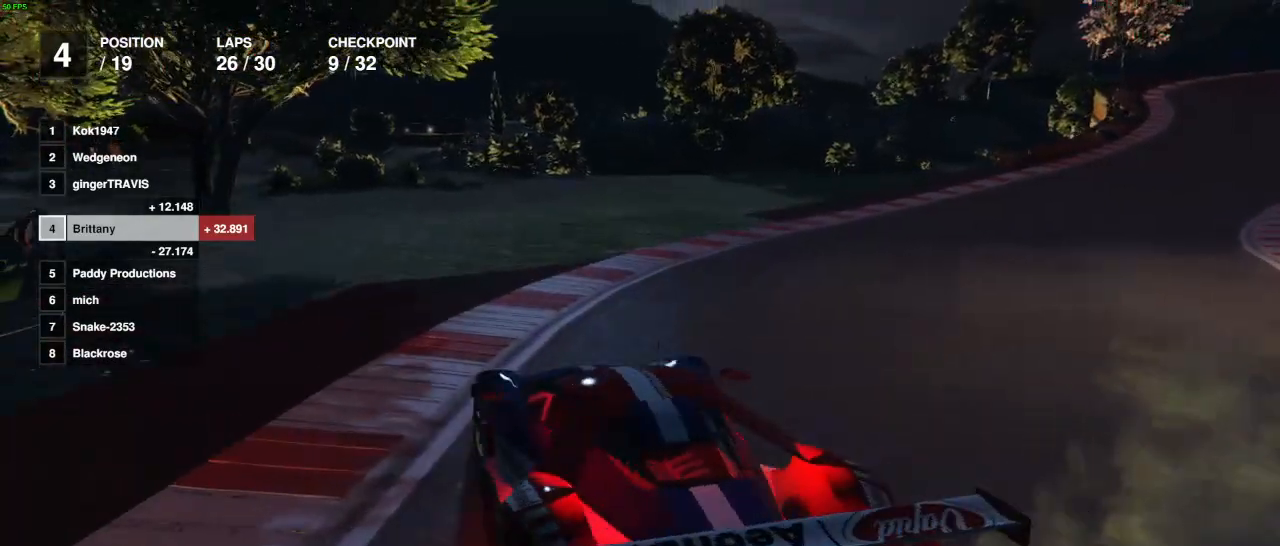
{"buttons": ["R2"], "left_stick": "right", "right_stick": "right", "events": [[50, "left_stick", "center"], [100, "left_stick", "right"], [167, "left_stick", "left"], [400, "left_stick", "right"]]}
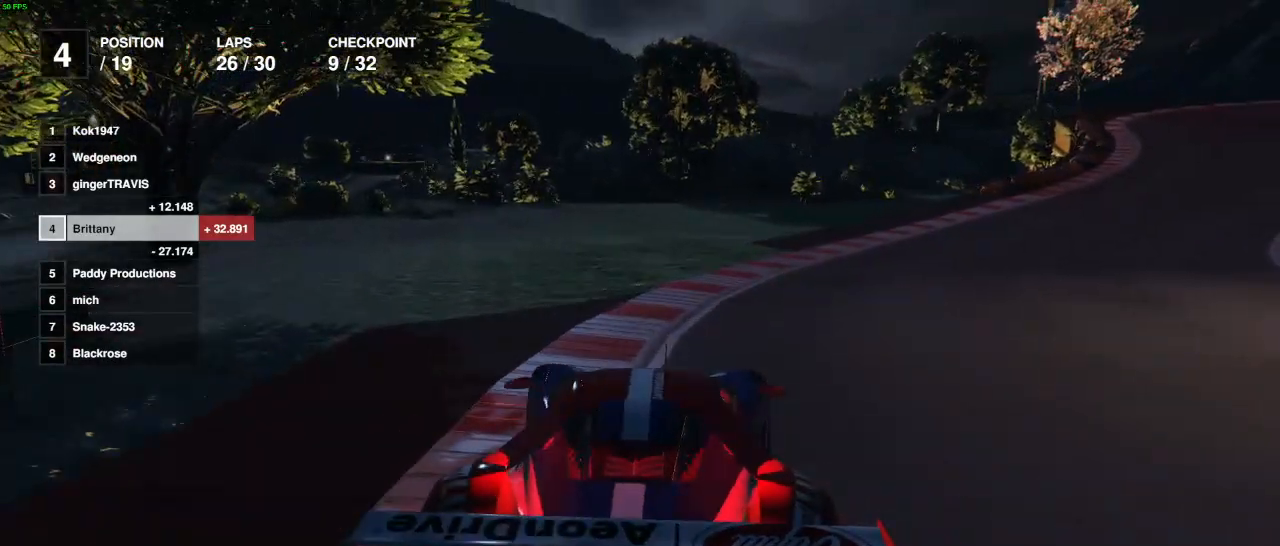
{"buttons": ["R2"], "left_stick": "center", "right_stick": "right", "events": [[33, "left_stick", "center"]]}
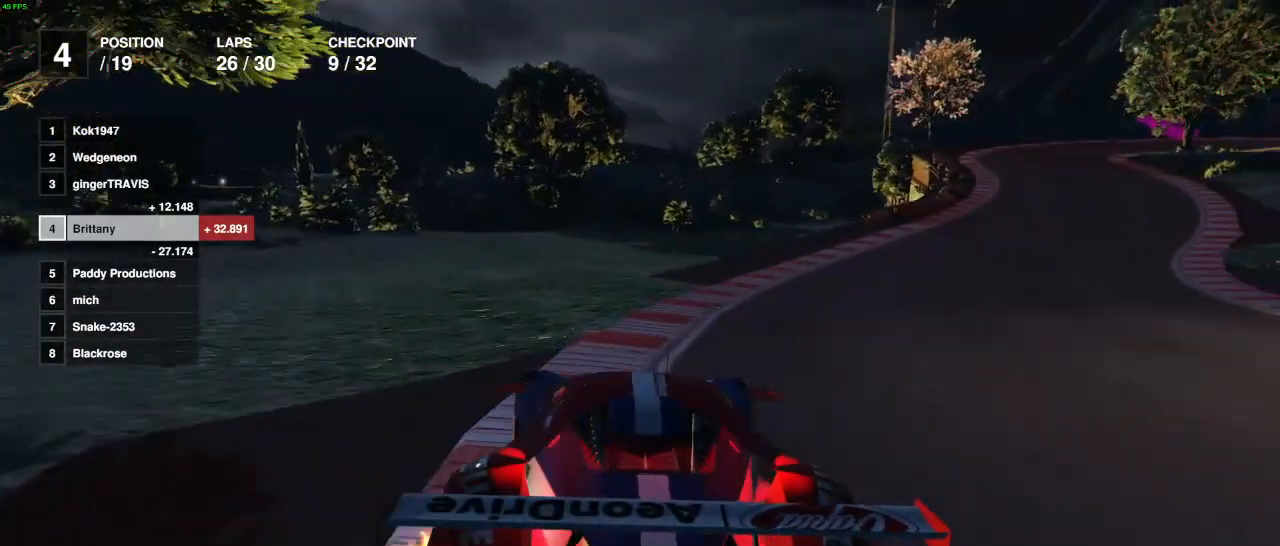
{"buttons": ["R2"], "left_stick": "right", "right_stick": "right", "events": [[67, "left_stick", "right"], [217, "left_stick", "left"], [317, "left_stick", "center"], [433, "left_stick", "right"]]}
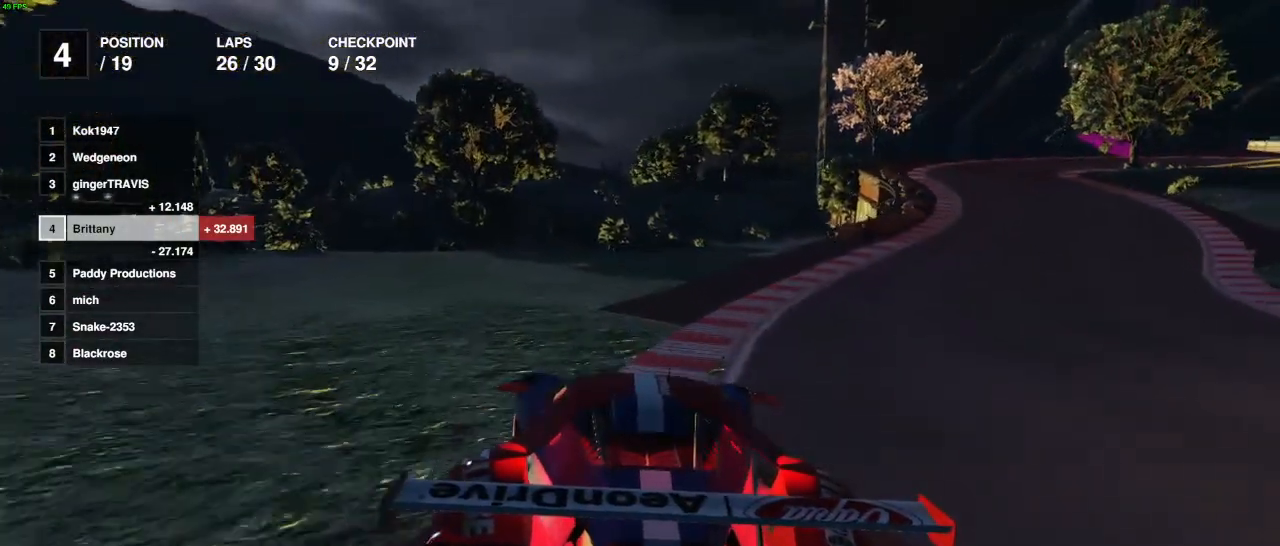
{"buttons": ["R2"], "left_stick": "center", "right_stick": "right", "events": [[67, "left_stick", "center"], [200, "left_stick", "right"], [400, "left_stick", "center"]]}
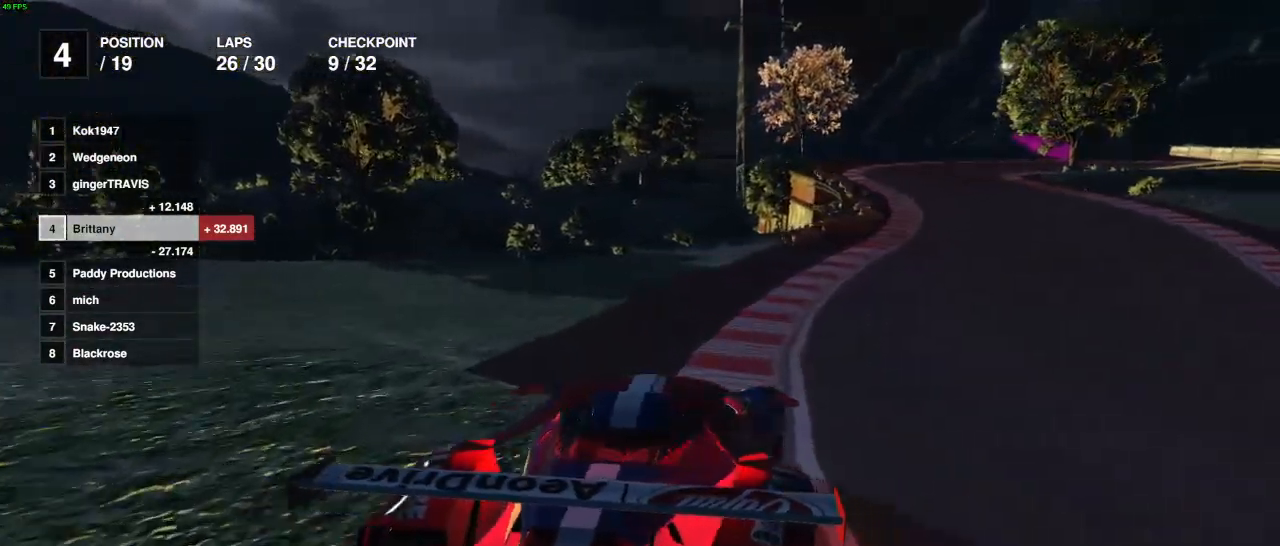
{"buttons": ["R2"], "left_stick": "right", "right_stick": "right", "events": [[17, "left_stick", "right"], [183, "left_stick", "center"], [450, "left_stick", "right"]]}
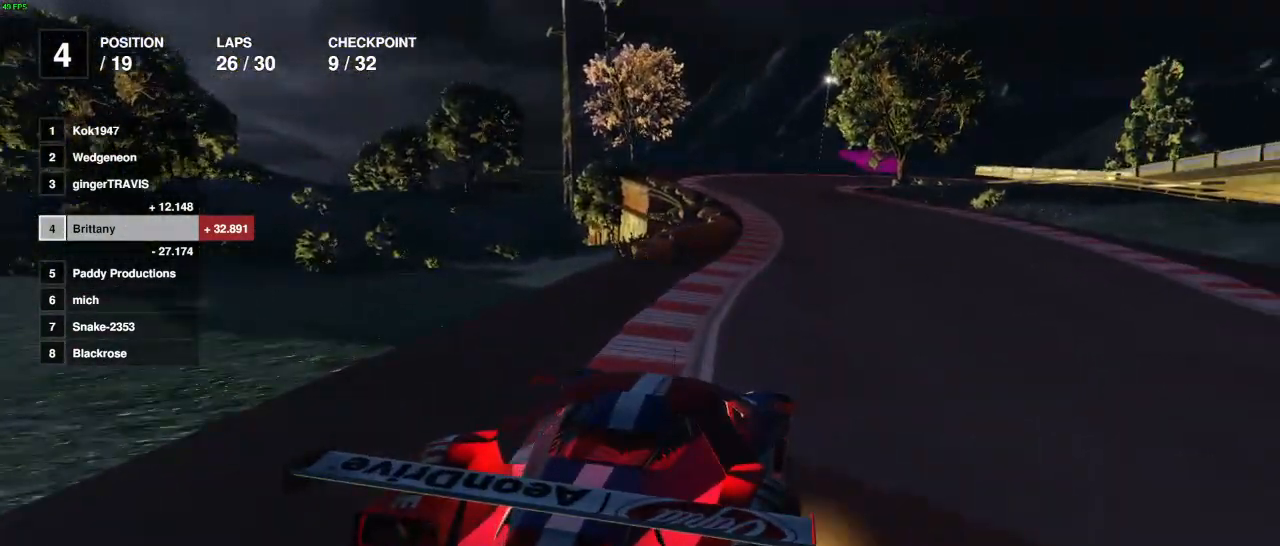
{"buttons": ["R2"], "left_stick": "center", "right_stick": "center", "events": [[50, "left_stick", "center"], [300, "left_stick", "left"], [417, "left_stick", "center"], [500, "right_stick", "center"]]}
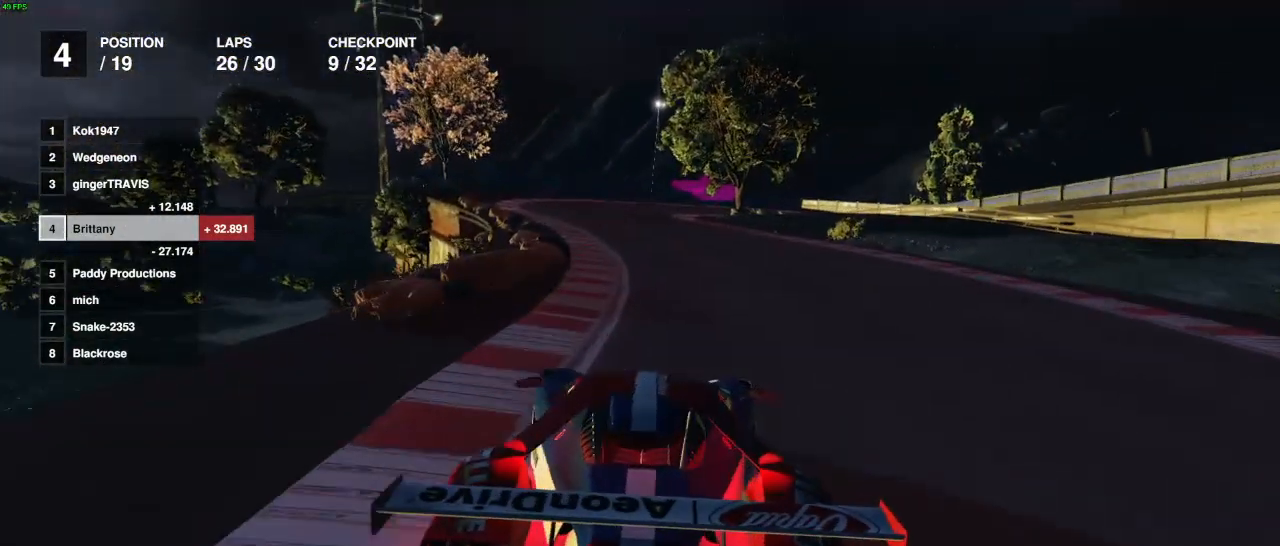
{"buttons": ["R2"], "left_stick": "left", "right_stick": "center", "events": [[67, "left_stick", "left"], [133, "left_stick", "center"], [283, "left_stick", "right"], [383, "left_stick", "center"], [500, "left_stick", "left"]]}
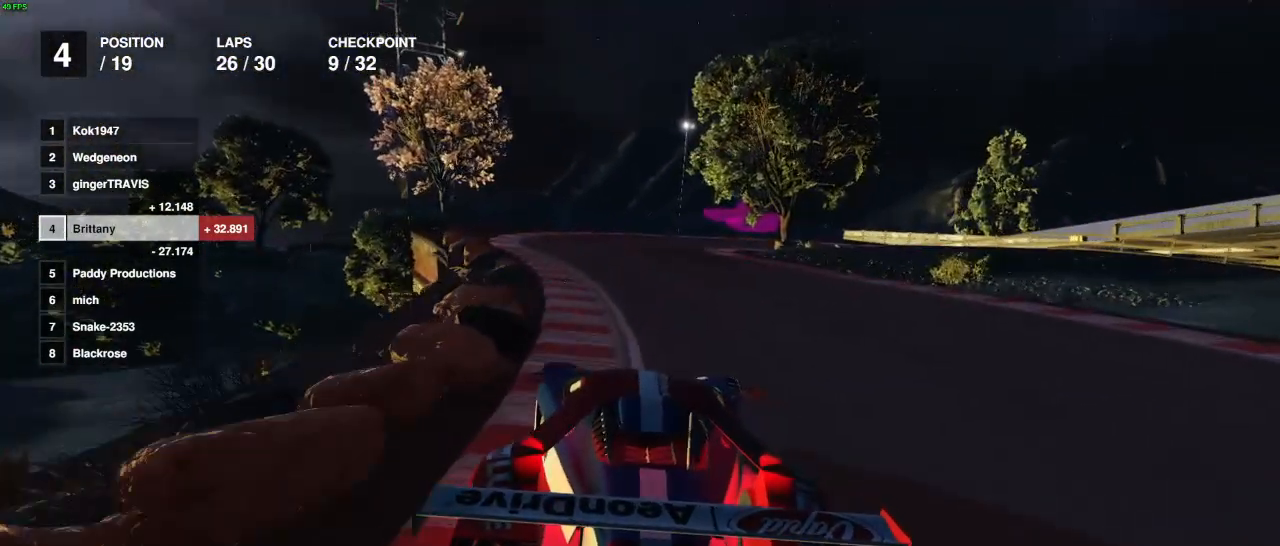
{"buttons": ["R2"], "left_stick": "right", "right_stick": "center", "events": [[133, "left_stick", "center"], [300, "left_stick", "left"], [417, "left_stick", "center"], [467, "left_stick", "right"]]}
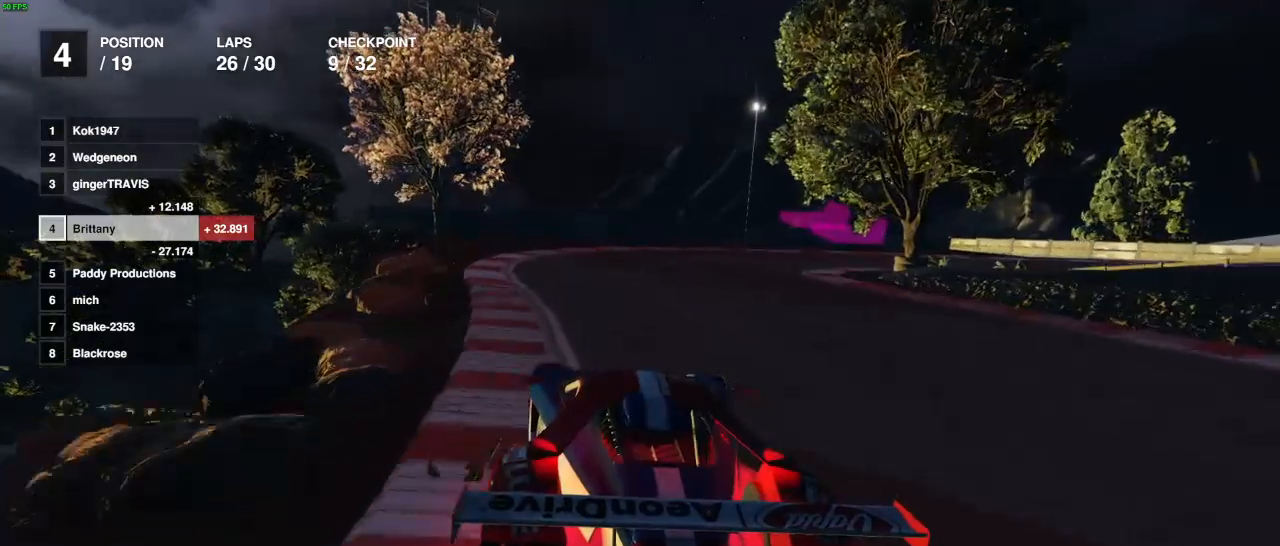
{"buttons": [], "left_stick": "center", "right_stick": "center", "events": [[267, "L2", "down"], [333, "R2", "up"], [400, "L2", "up"], [467, "left_stick", "center"]]}
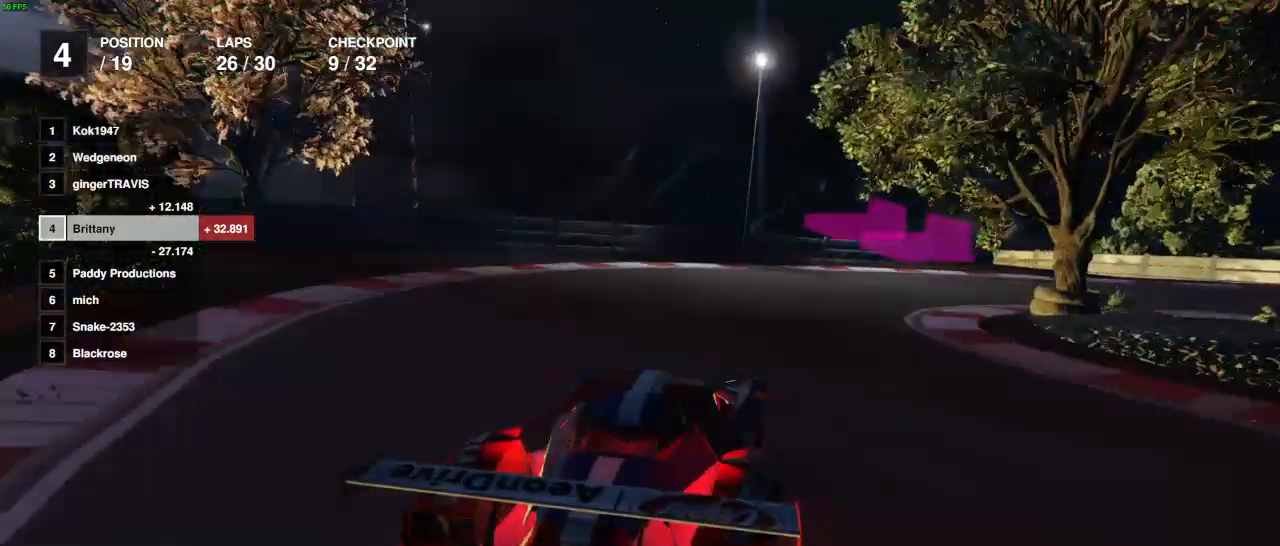
{"buttons": [], "left_stick": "right", "right_stick": "center", "events": [[33, "L2", "down"], [50, "left_stick", "right"], [133, "L2", "up"], [217, "L2", "down"], [350, "L2", "up"]]}
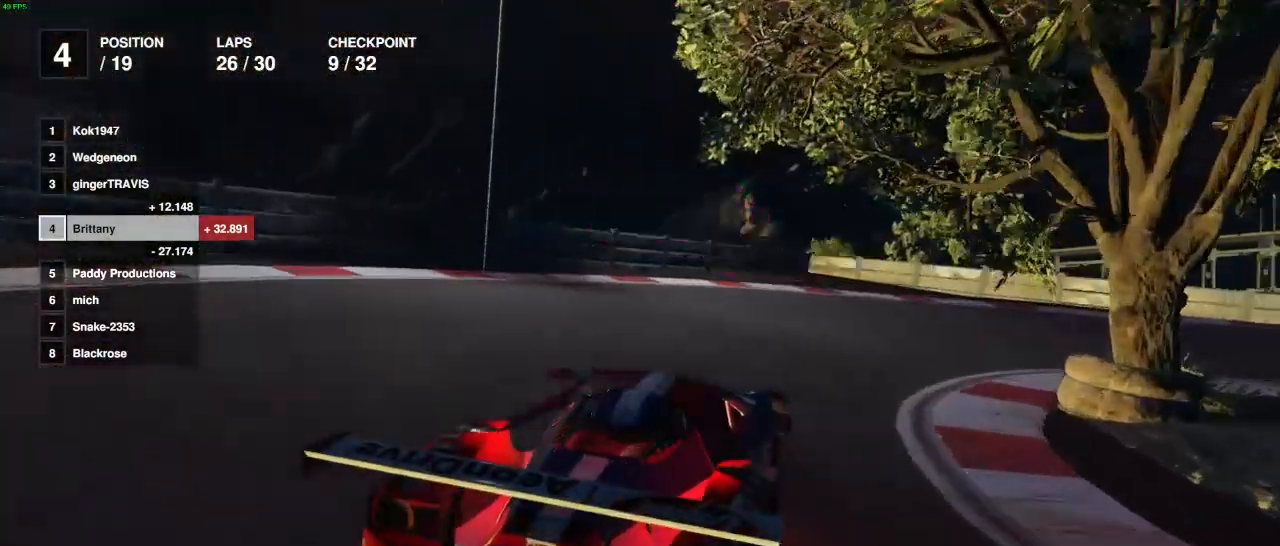
{"buttons": ["R2"], "left_stick": "right", "right_stick": "center", "events": [[400, "R2", "down"]]}
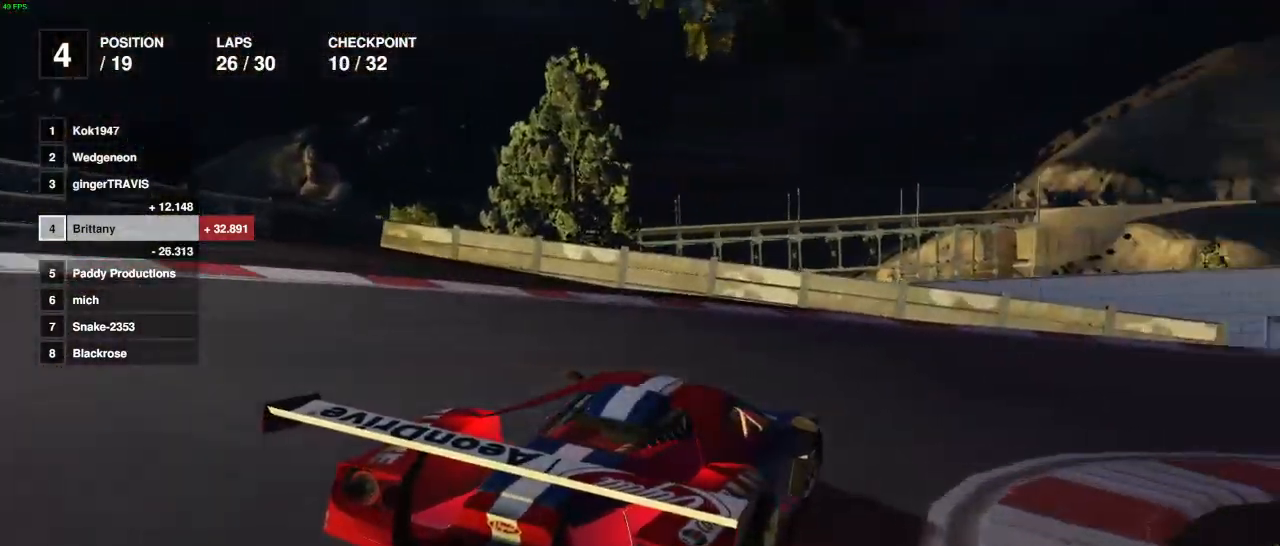
{"buttons": ["R2"], "left_stick": "right", "right_stick": "center", "events": [[217, "left_stick", "center"], [350, "left_stick", "right"]]}
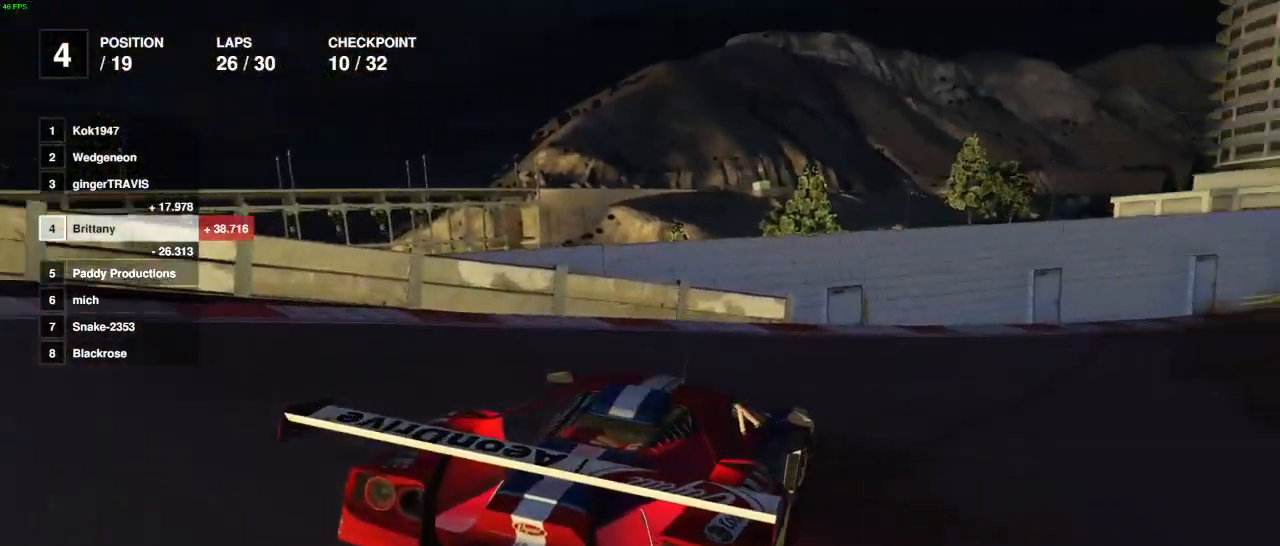
{"buttons": ["R2"], "left_stick": "right", "right_stick": "center", "events": [[200, "left_stick", "center"], [333, "left_stick", "right"]]}
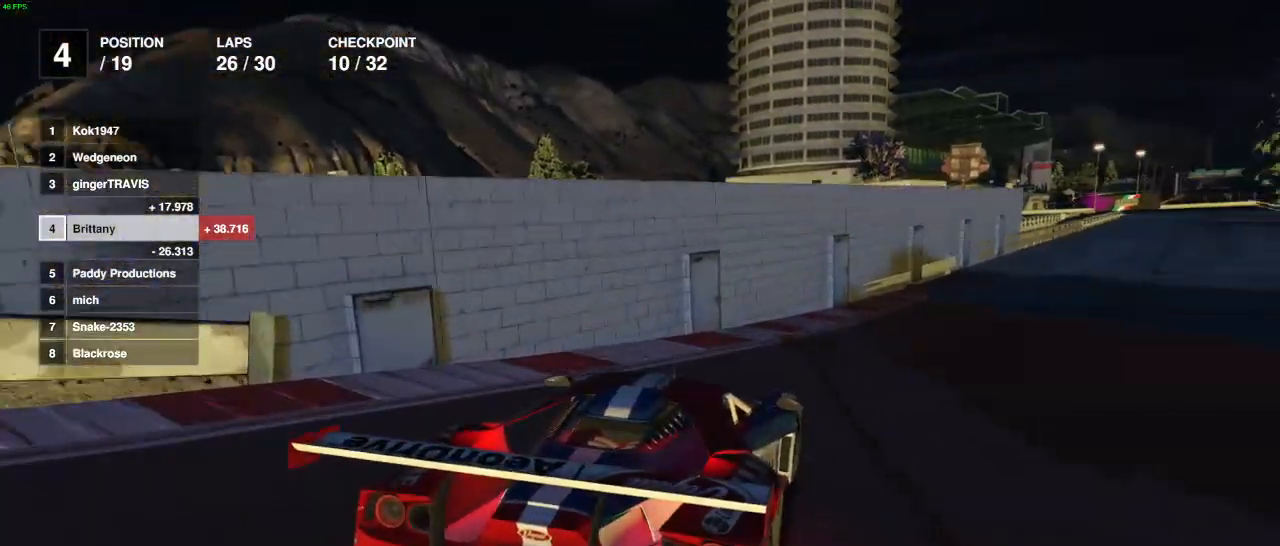
{"buttons": ["R2"], "left_stick": "center", "right_stick": "center", "events": [[83, "left_stick", "center"], [200, "left_stick", "right"], [350, "left_stick", "center"]]}
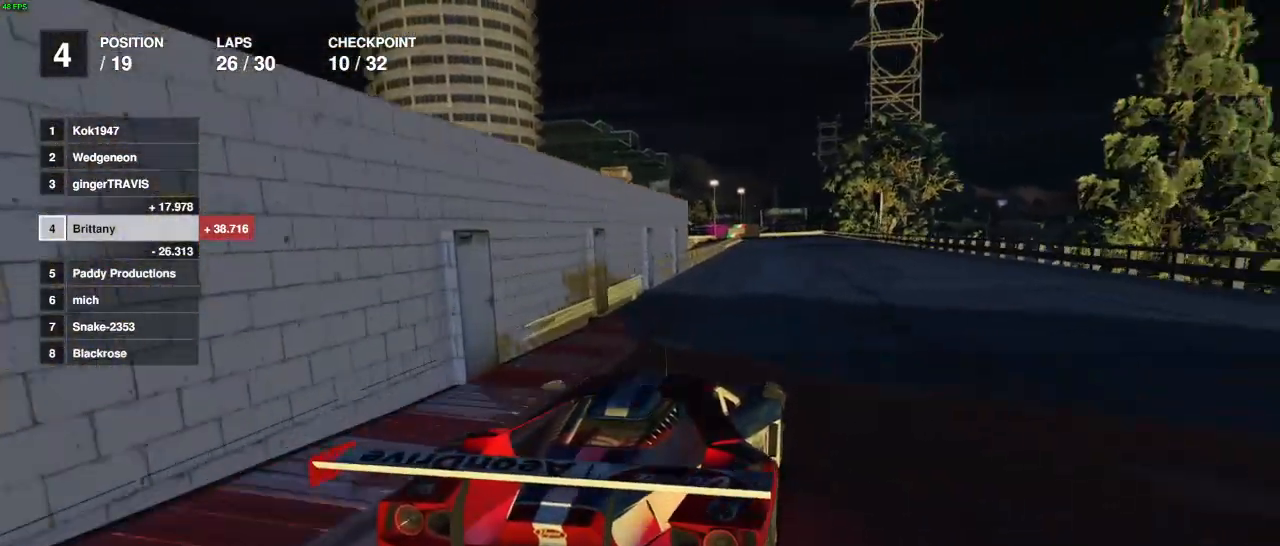
{"buttons": ["R2", "R3"], "left_stick": "left", "right_stick": "center", "events": [[283, "left_stick", "right"], [367, "left_stick", "center"], [483, "R3", "down"], [500, "left_stick", "left"]]}
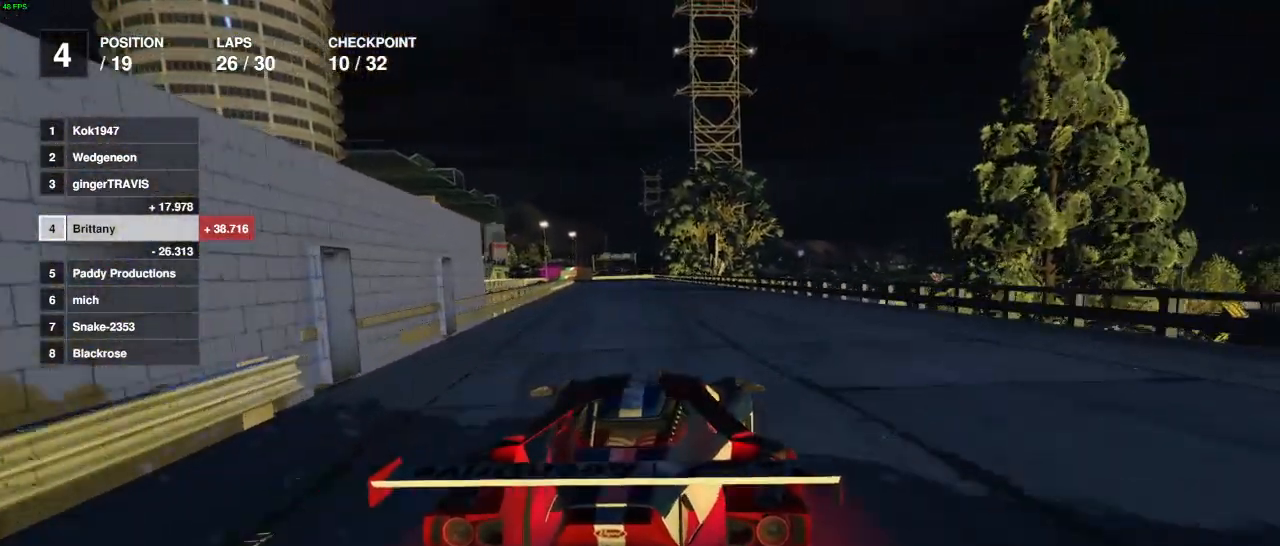
{"buttons": ["R2"], "left_stick": "up", "right_stick": "center", "events": [[117, "left_stick", "up"], [467, "R3", "up"]]}
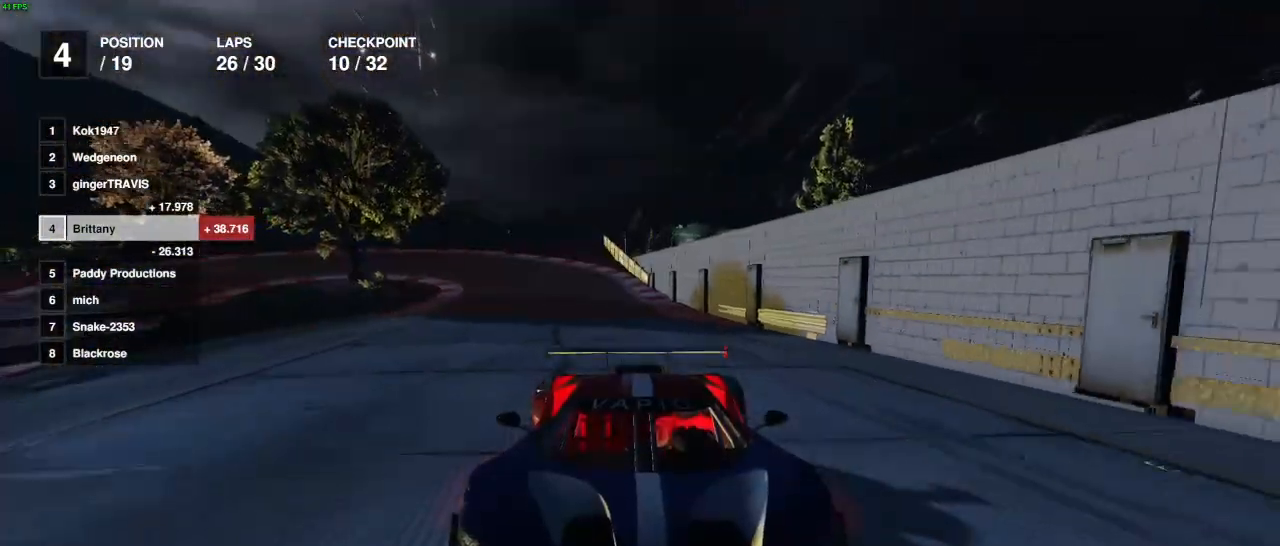
{"buttons": ["R2"], "left_stick": "center", "right_stick": "center", "events": [[67, "left_stick", "center"]]}
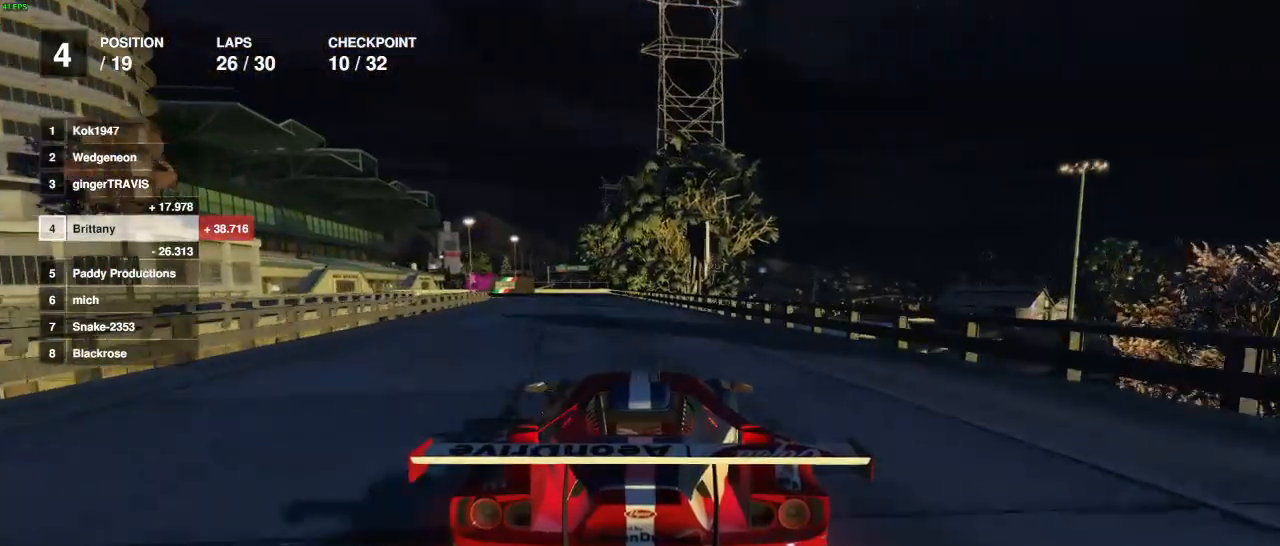
{"buttons": ["R2"], "left_stick": "center", "right_stick": "center", "events": [[383, "left_stick", "left"], [467, "left_stick", "center"]]}
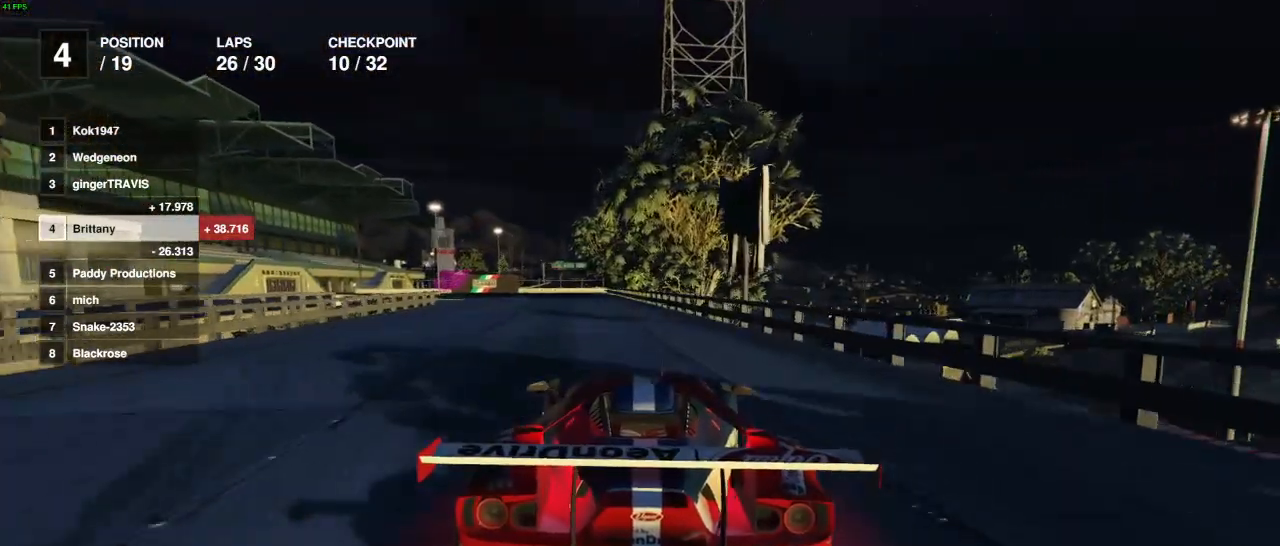
{"buttons": ["R2"], "left_stick": "center", "right_stick": "center", "events": [[50, "left_stick", "right"], [167, "left_stick", "center"], [267, "left_stick", "left"], [350, "left_stick", "center"]]}
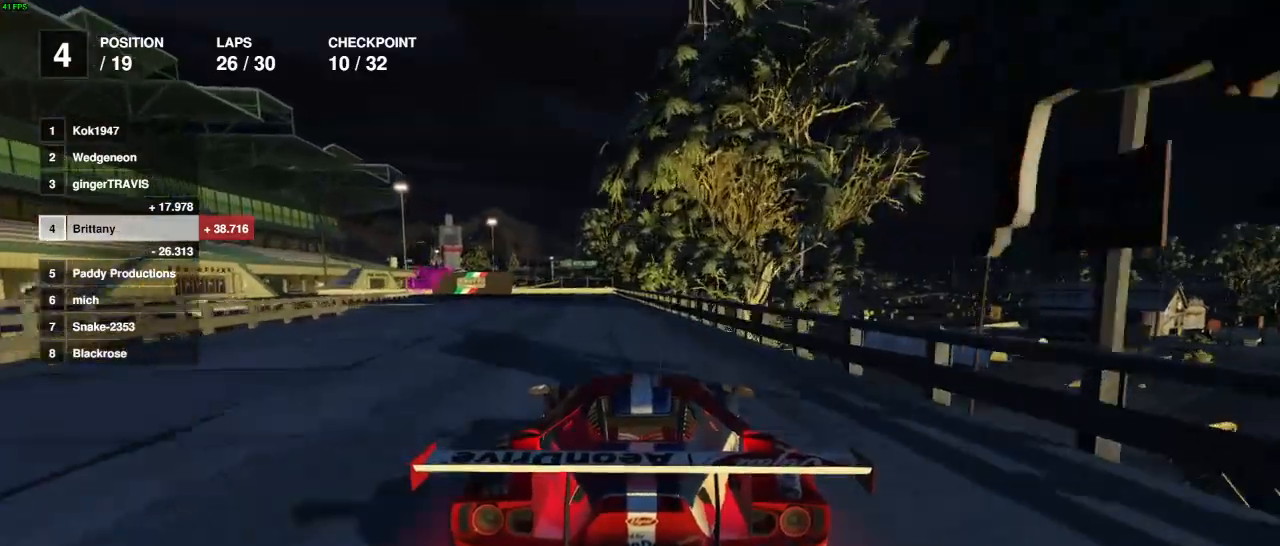
{"buttons": ["R2"], "left_stick": "center", "right_stick": "center", "events": [[200, "left_stick", "left"], [317, "left_stick", "center"]]}
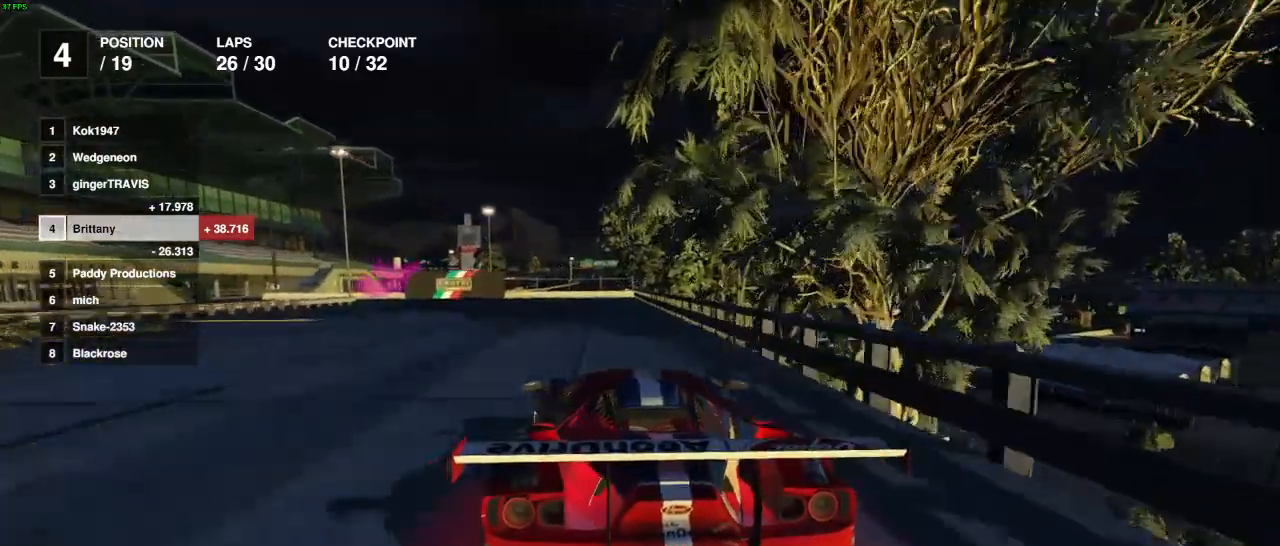
{"buttons": ["L2", "R2"], "left_stick": "left", "right_stick": "center", "events": [[283, "L2", "down"], [417, "left_stick", "left"]]}
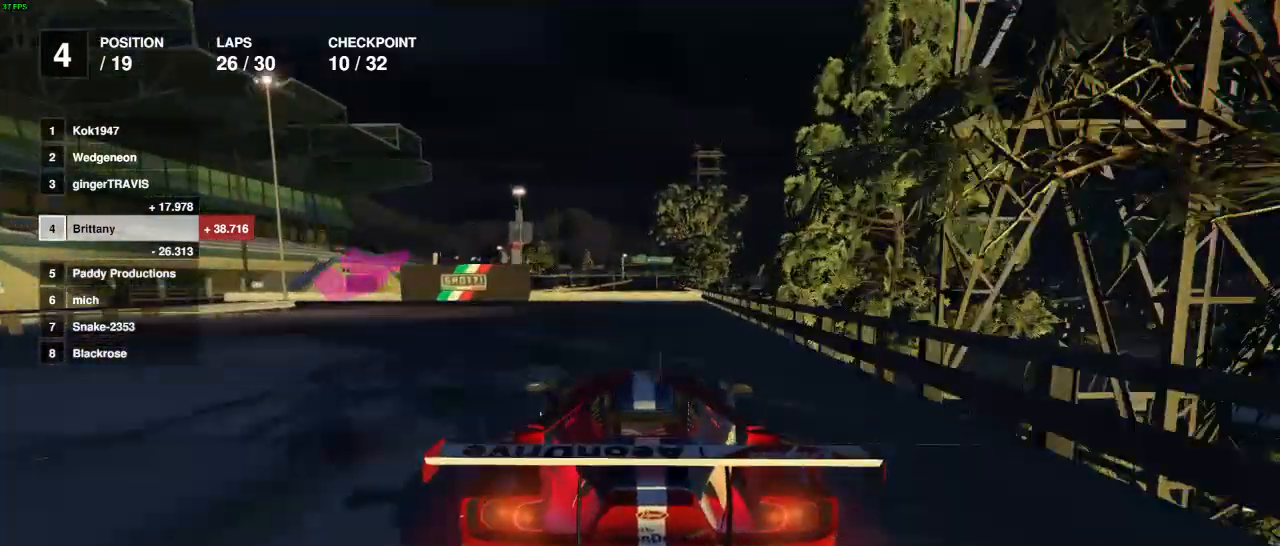
{"buttons": ["L2"], "left_stick": "left", "right_stick": "center", "events": [[17, "R2", "up"]]}
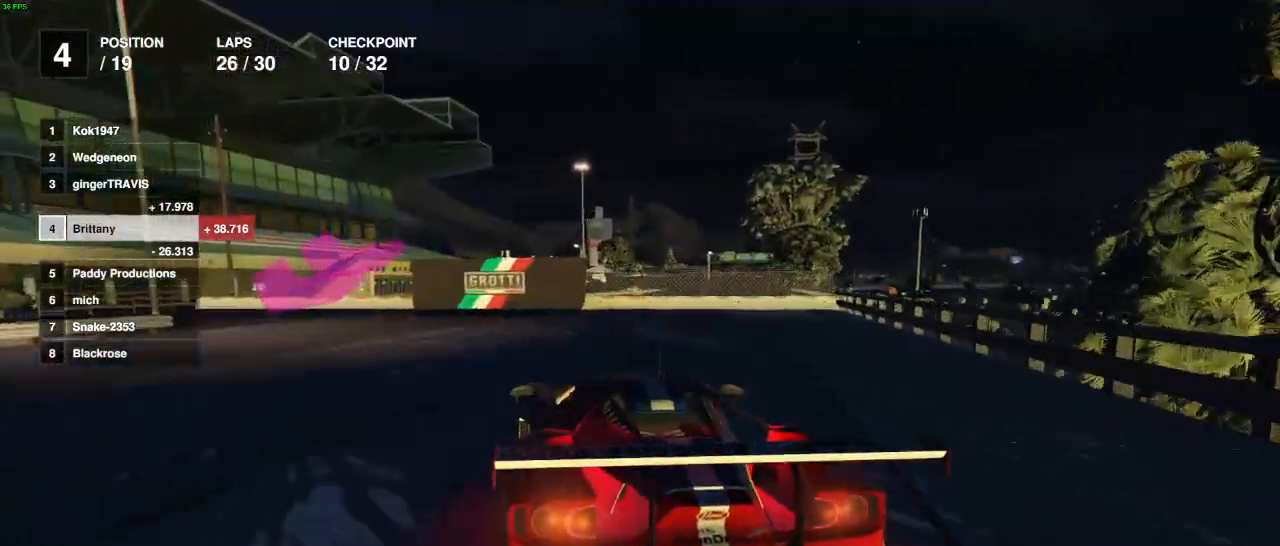
{"buttons": ["R2"], "left_stick": "left", "right_stick": "center", "events": [[300, "L2", "up"], [500, "R2", "down"]]}
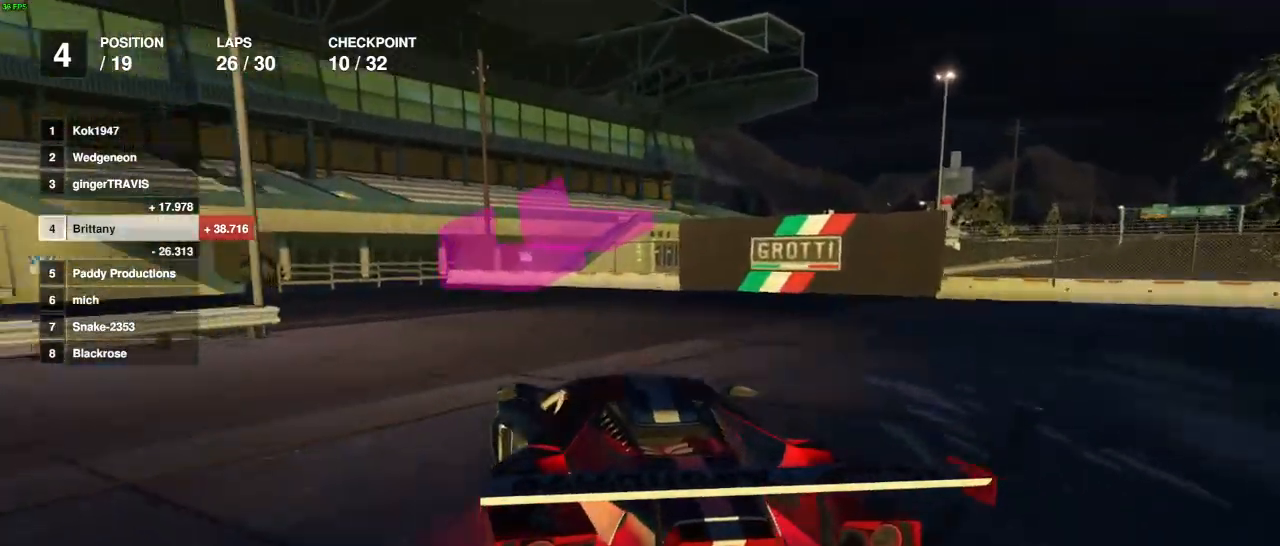
{"buttons": [], "left_stick": "left", "right_stick": "down-left", "events": [[50, "left_stick", "center"], [167, "left_stick", "left"], [283, "R2", "up"], [317, "right_stick", "down-left"]]}
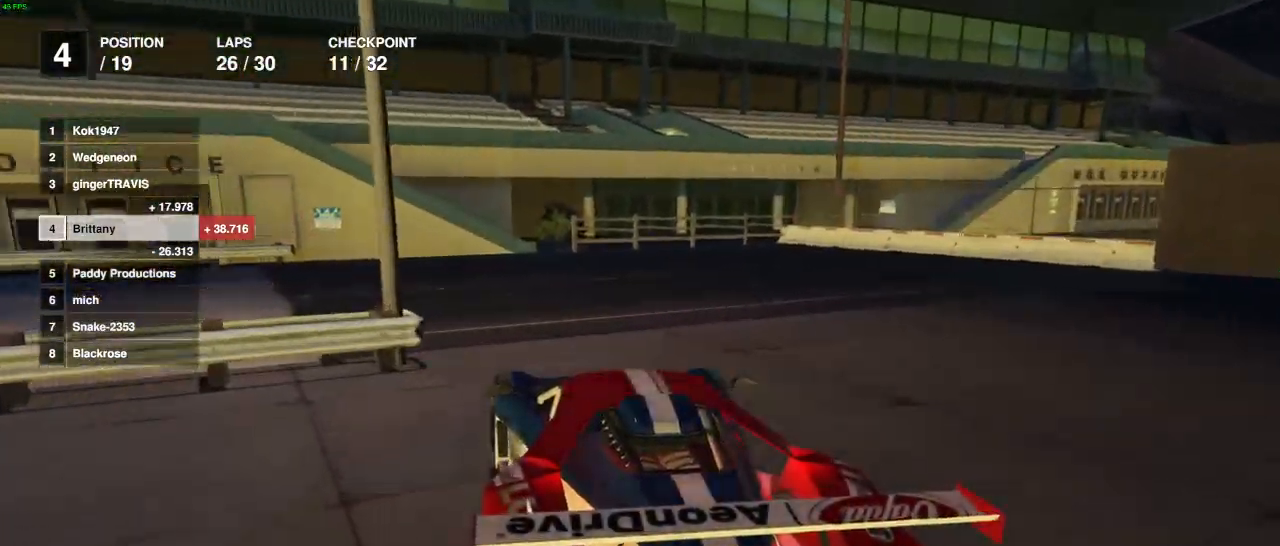
{"buttons": ["R2"], "left_stick": "left", "right_stick": "center", "events": [[67, "R2", "down"], [67, "left_stick", "center"], [167, "left_stick", "left"], [200, "R2", "up"], [400, "R2", "down"], [500, "right_stick", "center"]]}
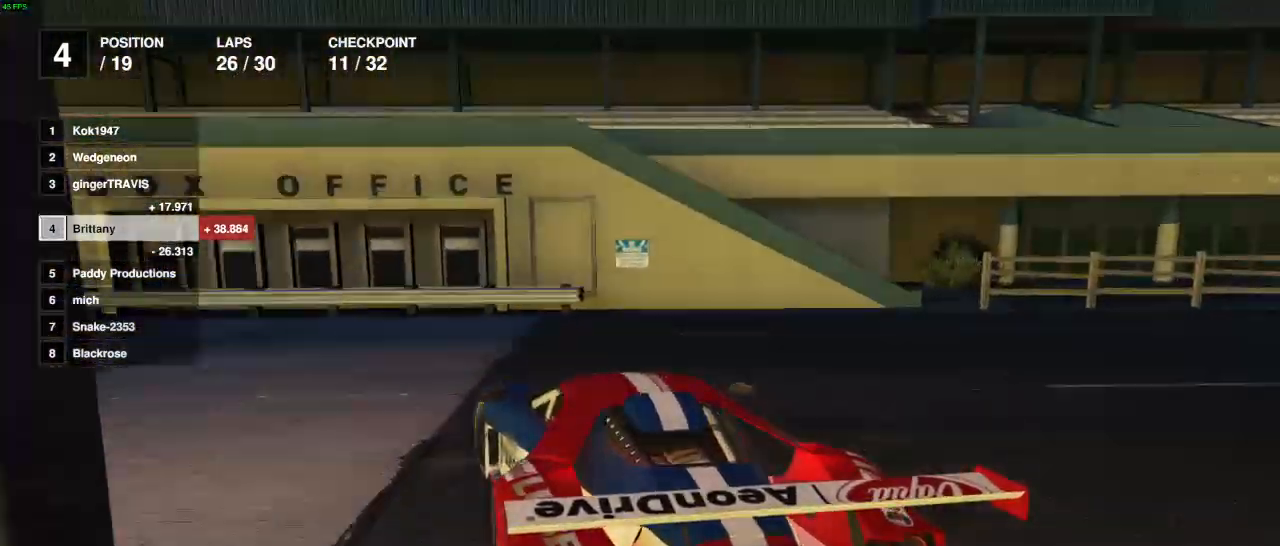
{"buttons": ["R2"], "left_stick": "left", "right_stick": "left", "events": [[383, "right_stick", "left"]]}
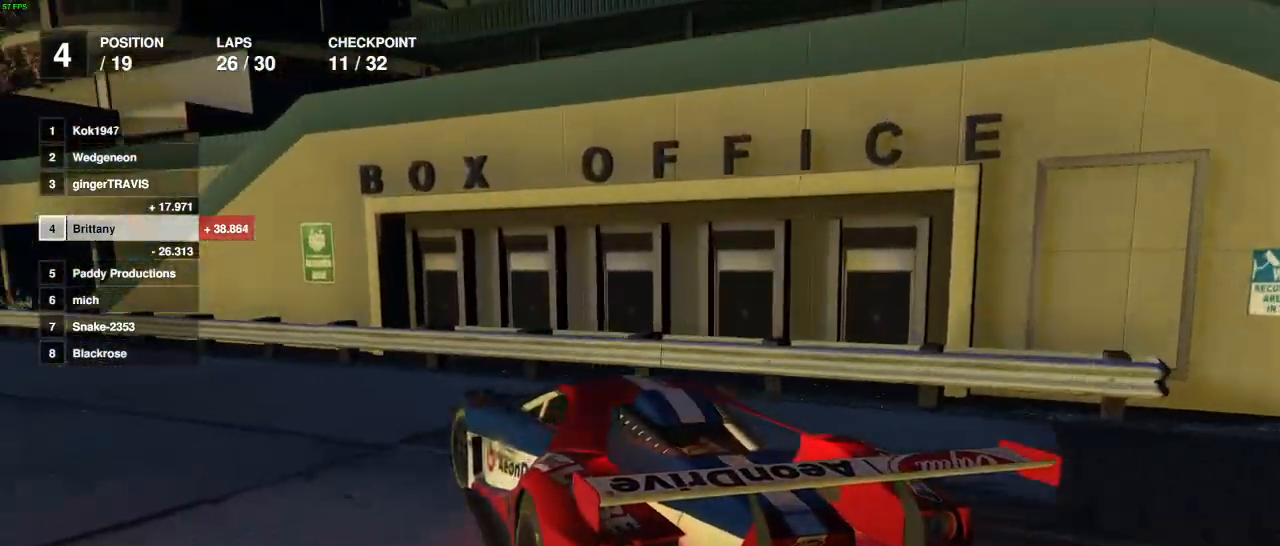
{"buttons": ["R2"], "left_stick": "center", "right_stick": "down-left", "events": [[300, "left_stick", "center"], [300, "right_stick", "down-left"]]}